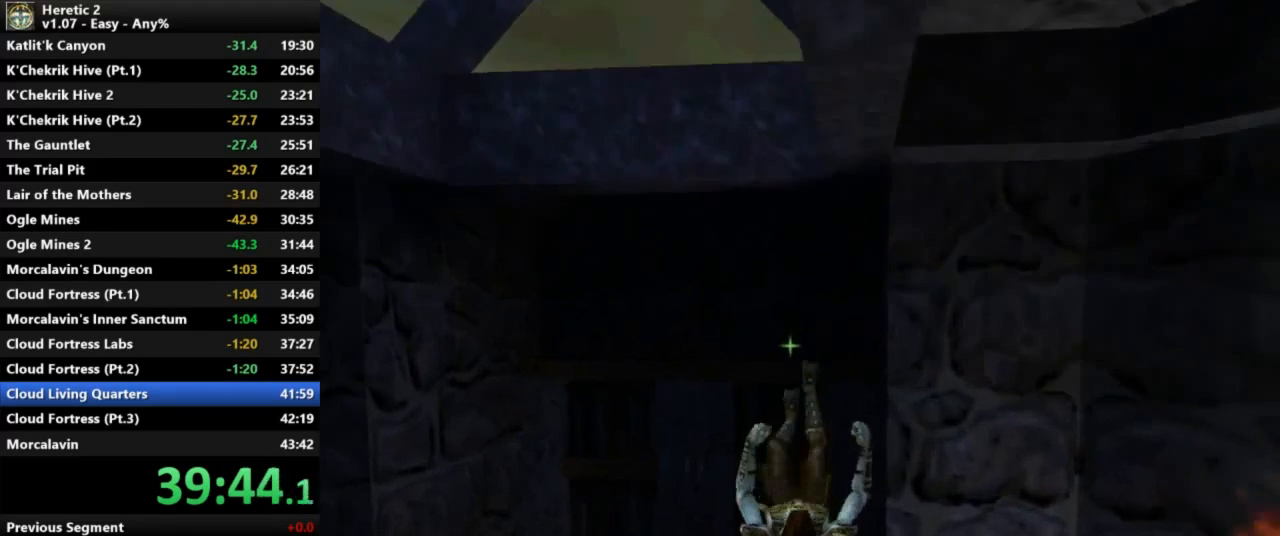
Gameplay with keyboard and mouse; each line is a JSON object with the keys and mouse buttons held at the frame after it. "events" lists presses ("down") and releases ("up") of "a", "c", "d", "e", "s", "shift", "space", "w", "mouse_left" and "mouse_right" between this image and that frame as [ms after this image, input, new state], when the widget could be followed in between. "mouse_left", "mouse_right" = the "left", "right" buttons of the "mouse" list. No other keys are recorded. Not read: mouse_move.
{"keys": ["w"], "mouse": [], "events": []}
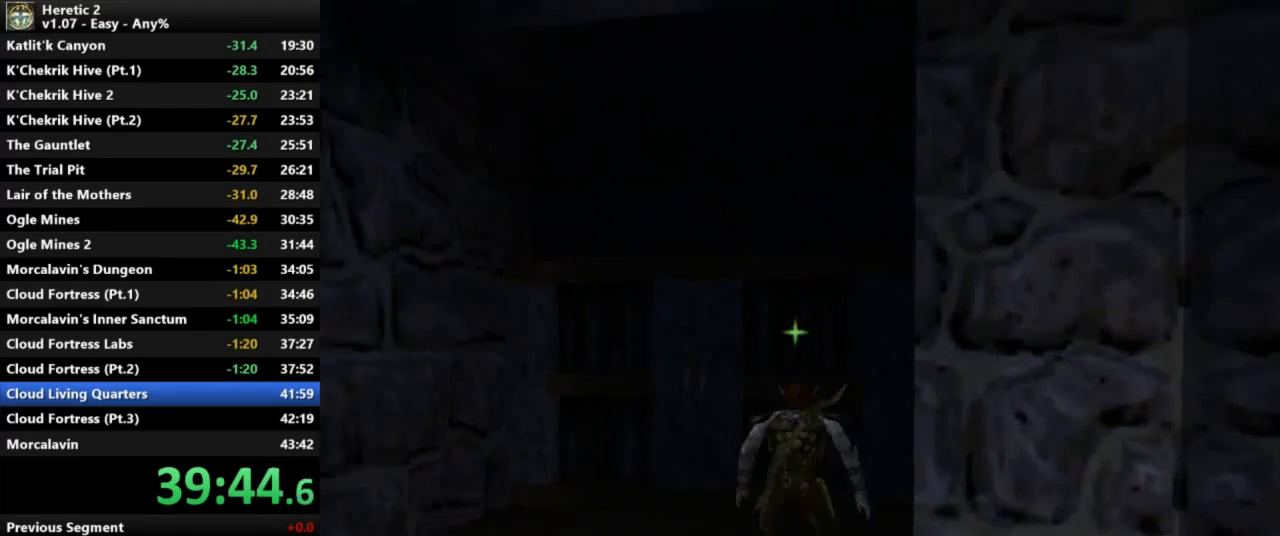
{"keys": ["e"], "mouse": [], "events": [[233, "e", "down"], [233, "w", "up"]]}
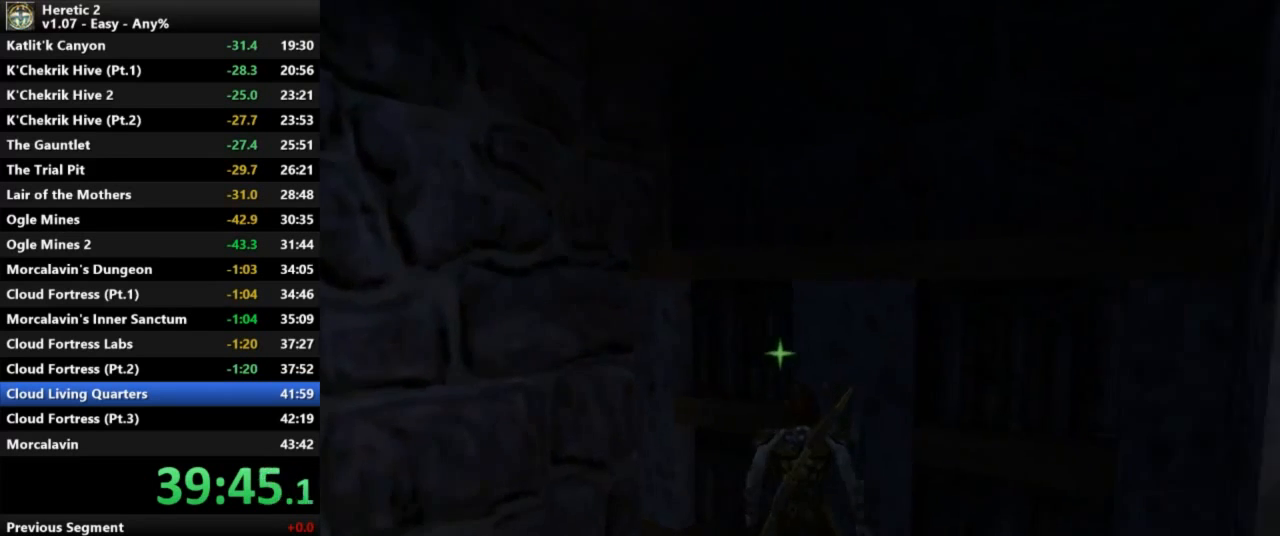
{"keys": ["e"], "mouse": [], "events": []}
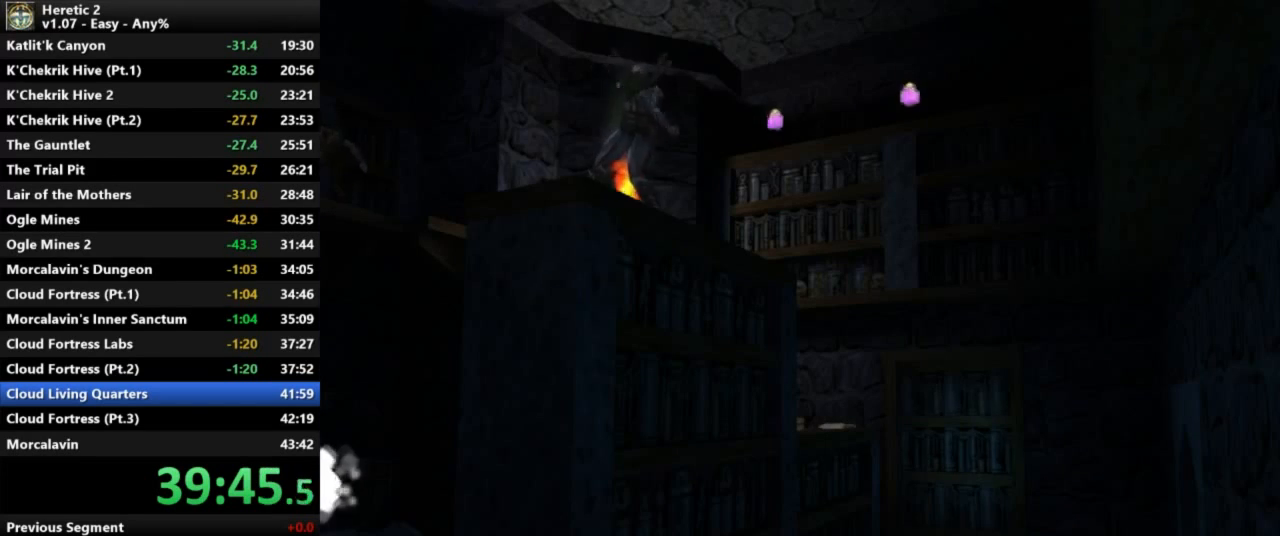
{"keys": ["space", "w"], "mouse": [], "events": [[67, "e", "up"], [500, "space", "down"], [500, "w", "down"]]}
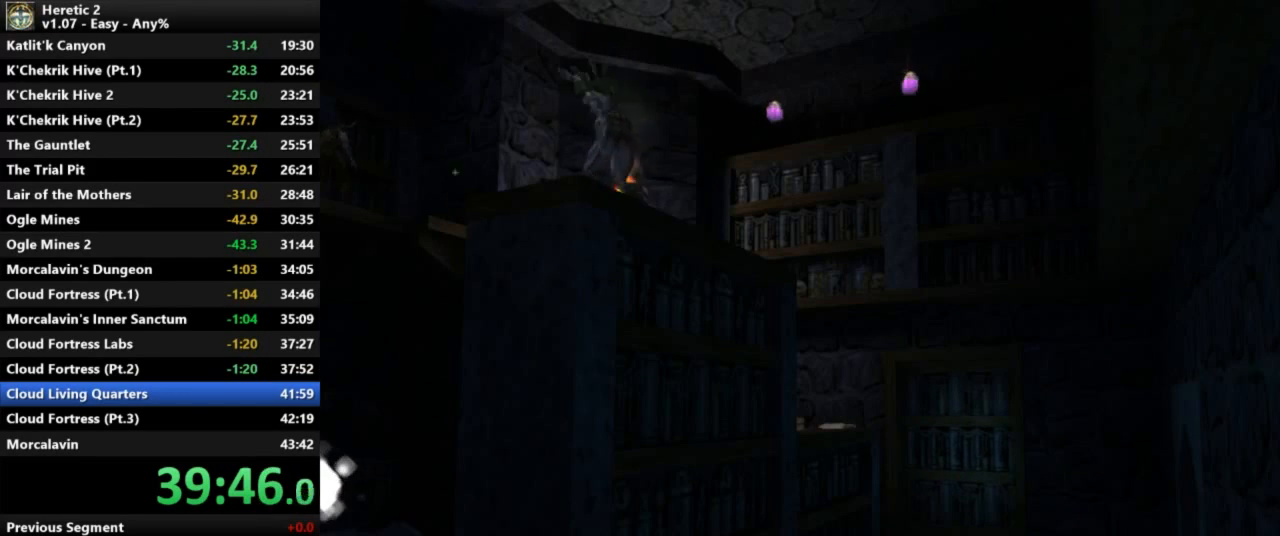
{"keys": ["space", "w"], "mouse": [], "events": []}
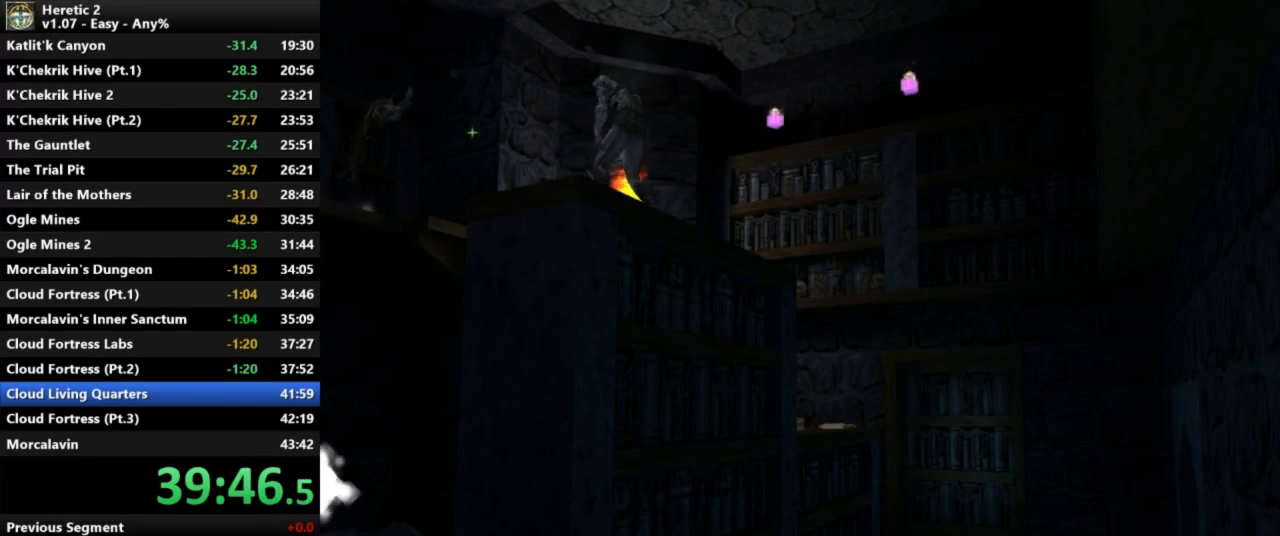
{"keys": ["space", "w"], "mouse": [], "events": []}
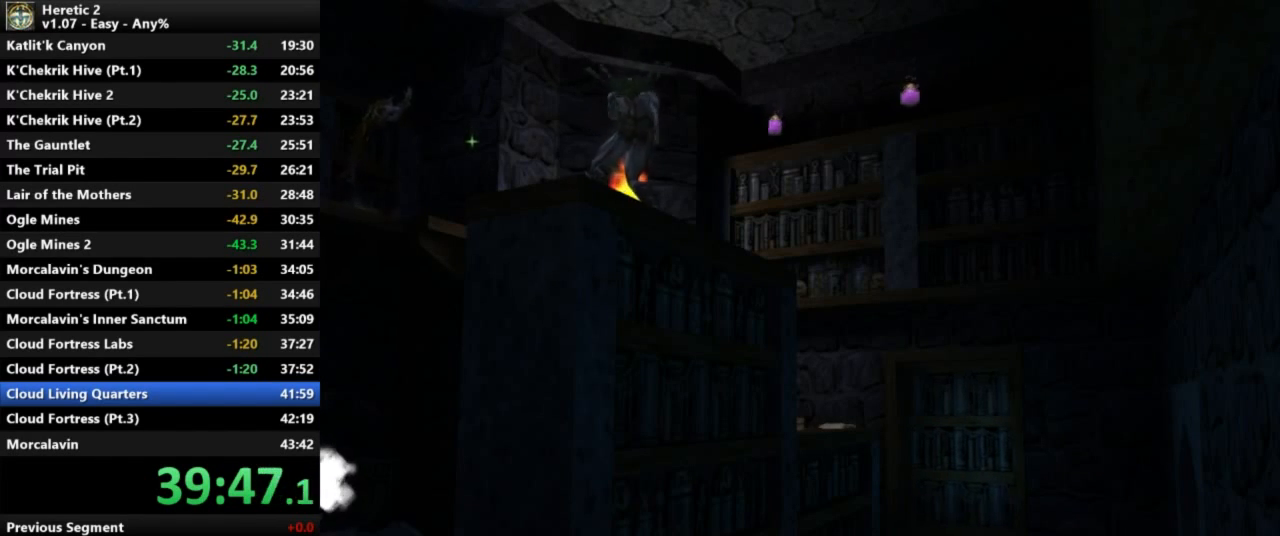
{"keys": ["w"], "mouse": [], "events": [[300, "space", "up"]]}
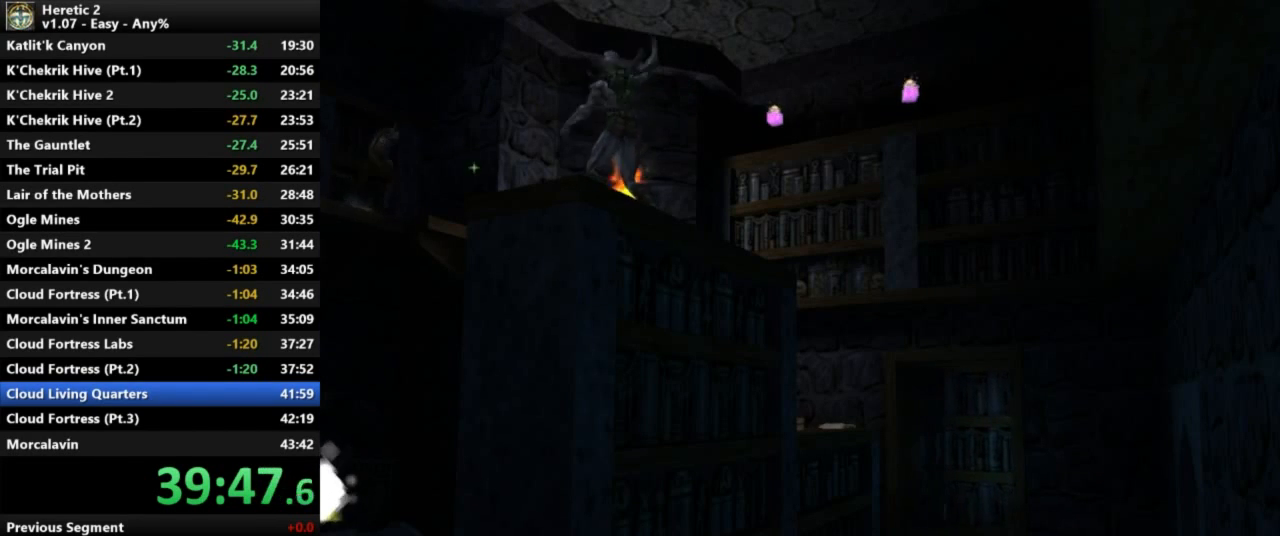
{"keys": ["space", "w"], "mouse": [], "events": [[300, "space", "down"]]}
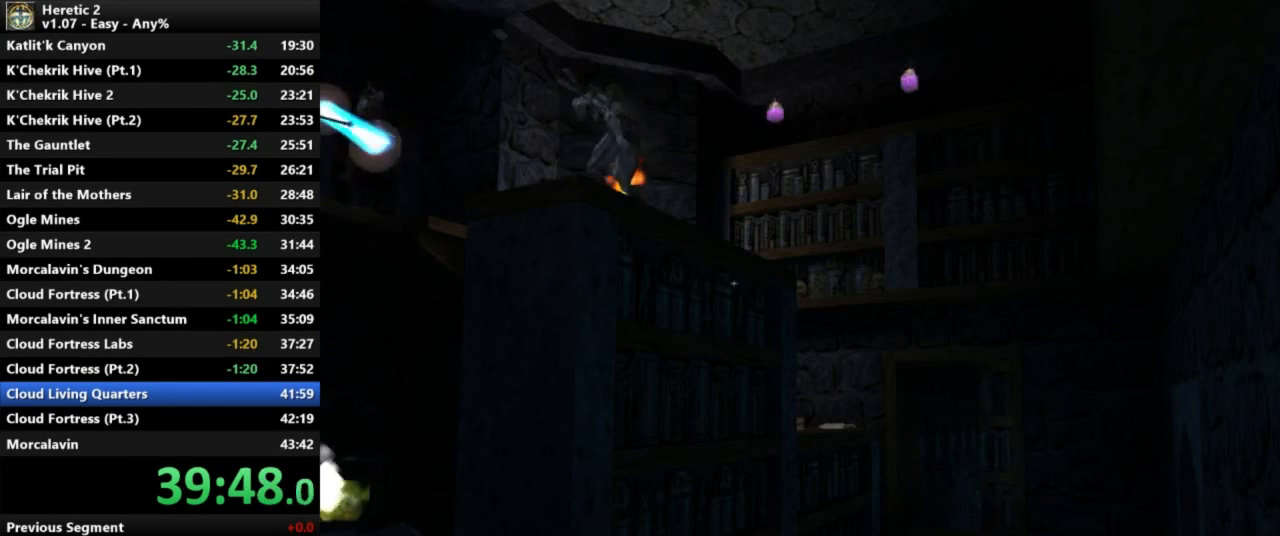
{"keys": ["space", "w"], "mouse": [], "events": []}
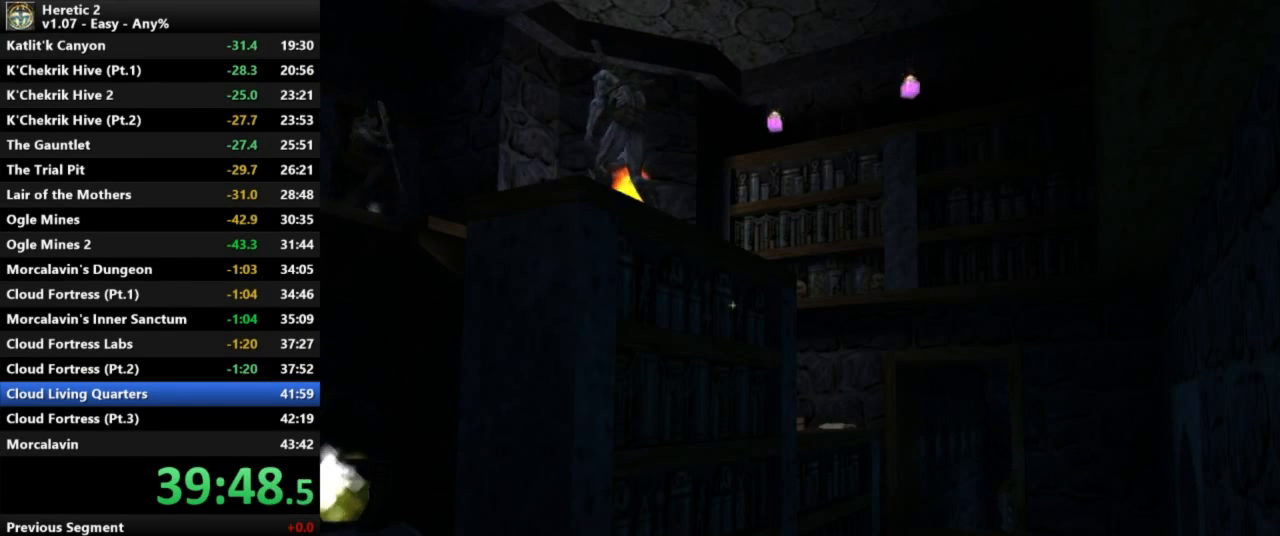
{"keys": ["space", "w"], "mouse": [], "events": []}
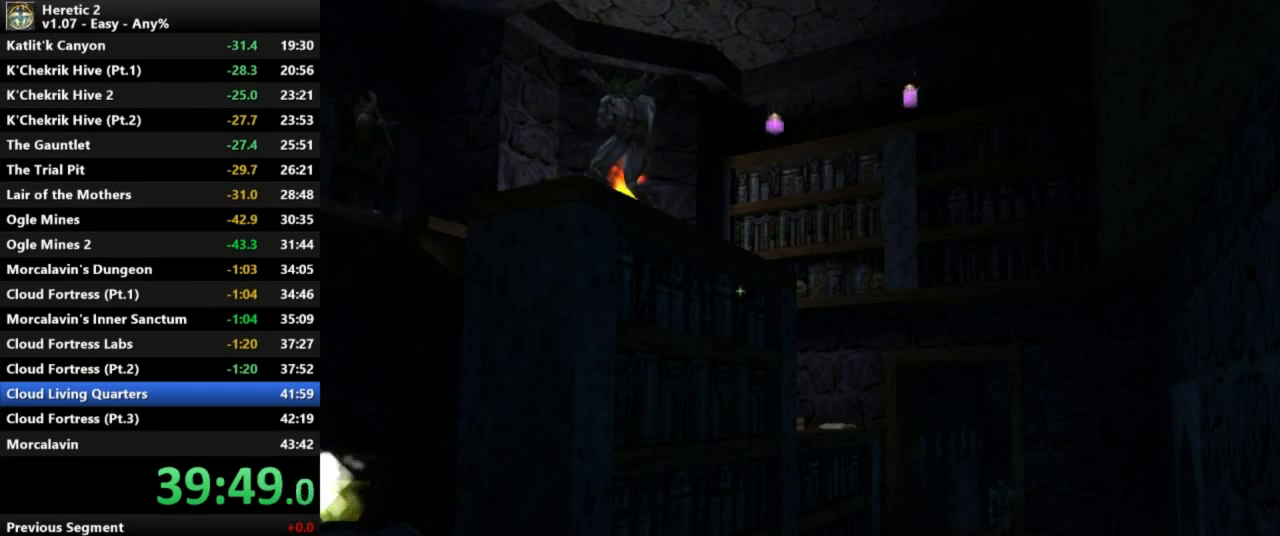
{"keys": ["space", "w"], "mouse": [], "events": []}
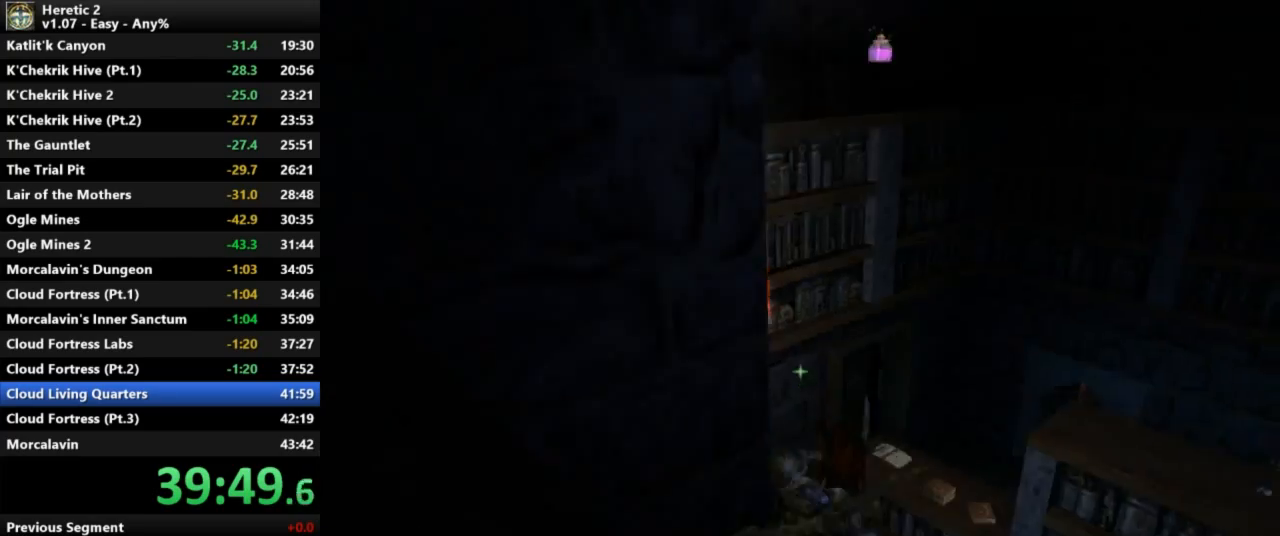
{"keys": ["w"], "mouse": [], "events": [[433, "space", "up"]]}
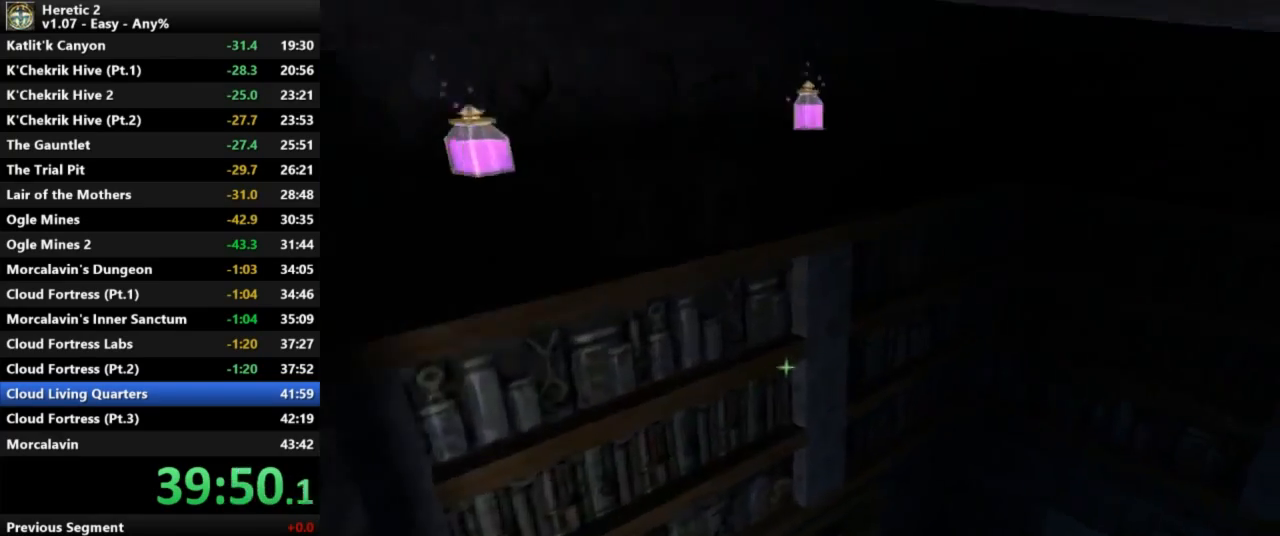
{"keys": ["c", "w"], "mouse": [], "events": [[367, "c", "down"]]}
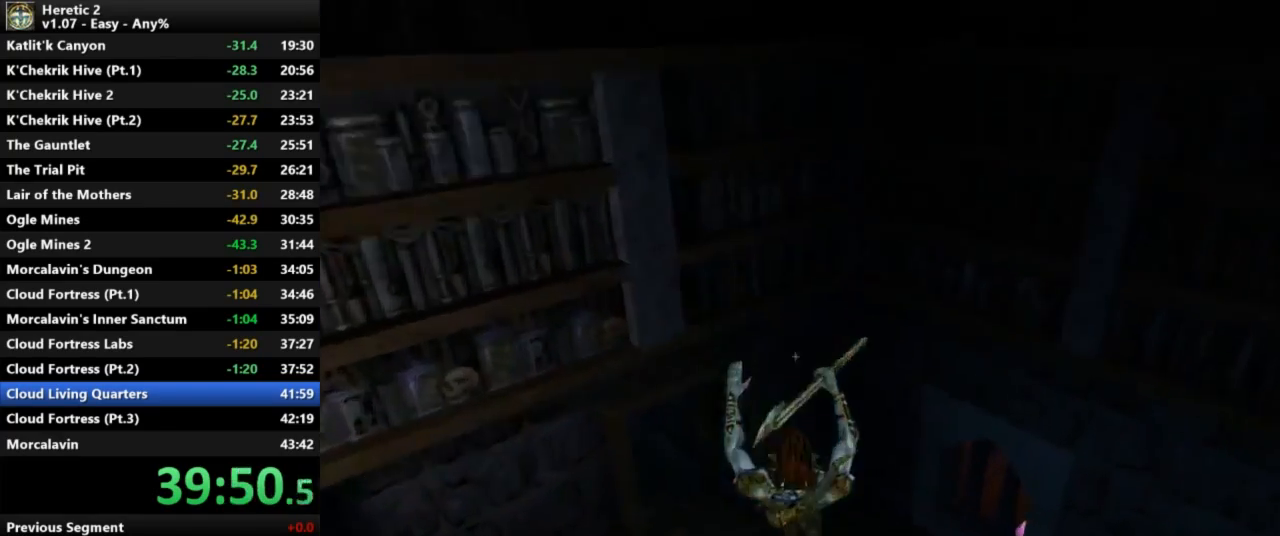
{"keys": ["c", "w"], "mouse": [], "events": []}
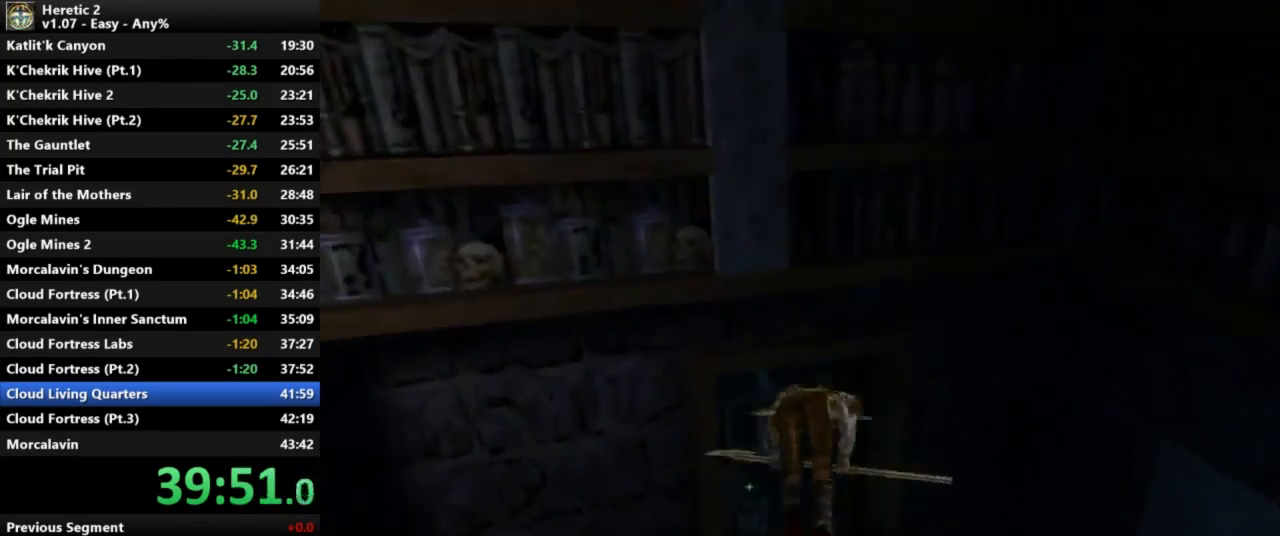
{"keys": ["w"], "mouse": [], "events": [[333, "c", "up"]]}
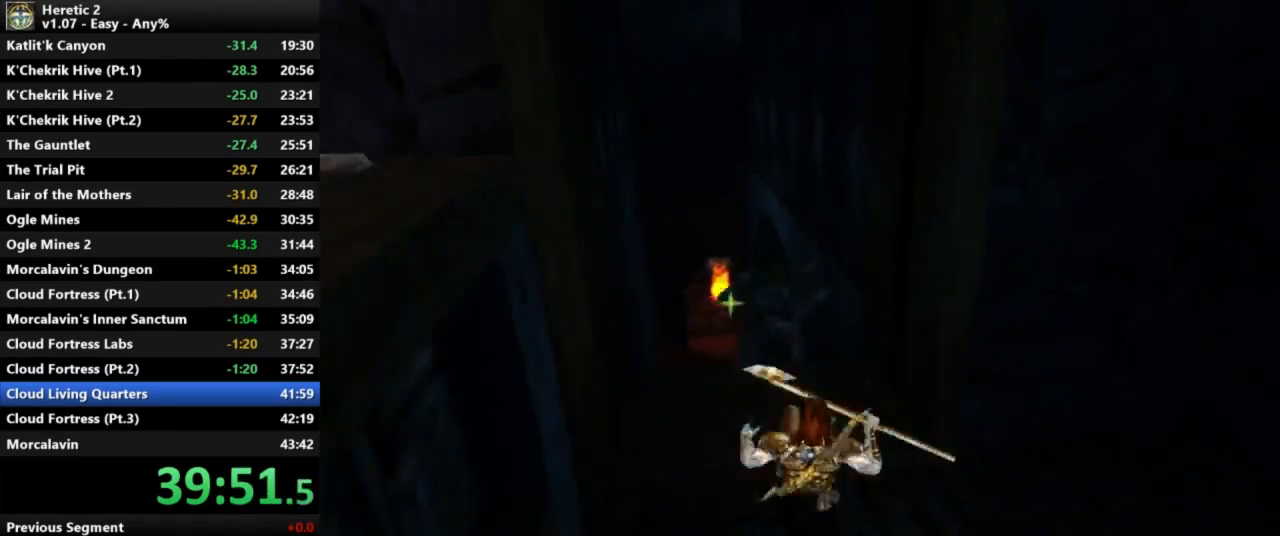
{"keys": ["w"], "mouse": ["left"], "events": [[200, "mouse_left", "down"]]}
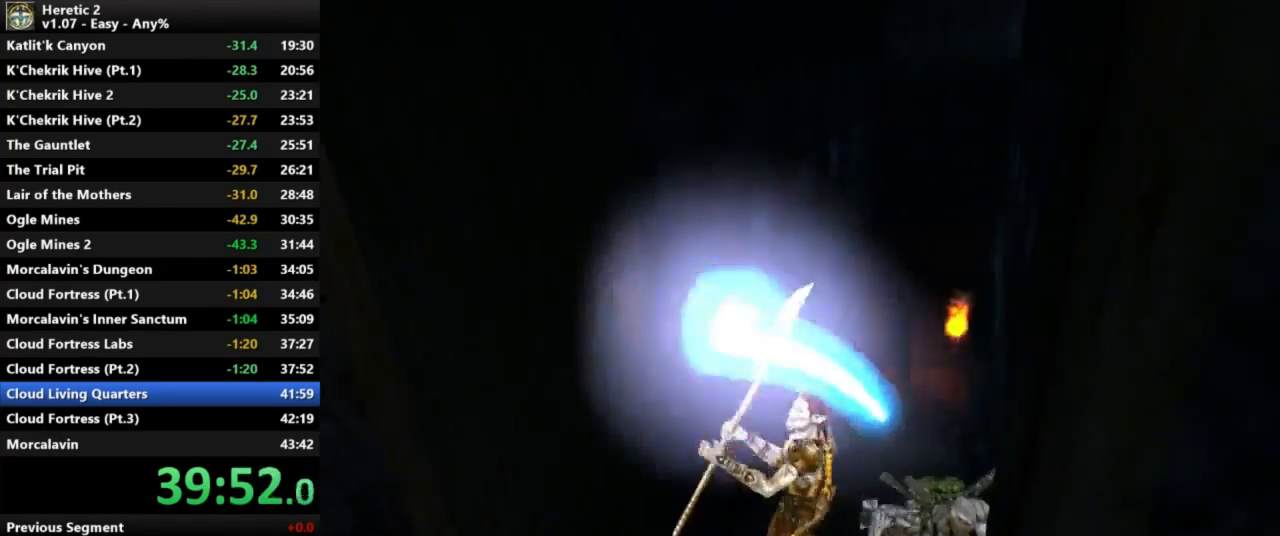
{"keys": ["w"], "mouse": [], "events": [[167, "mouse_left", "up"]]}
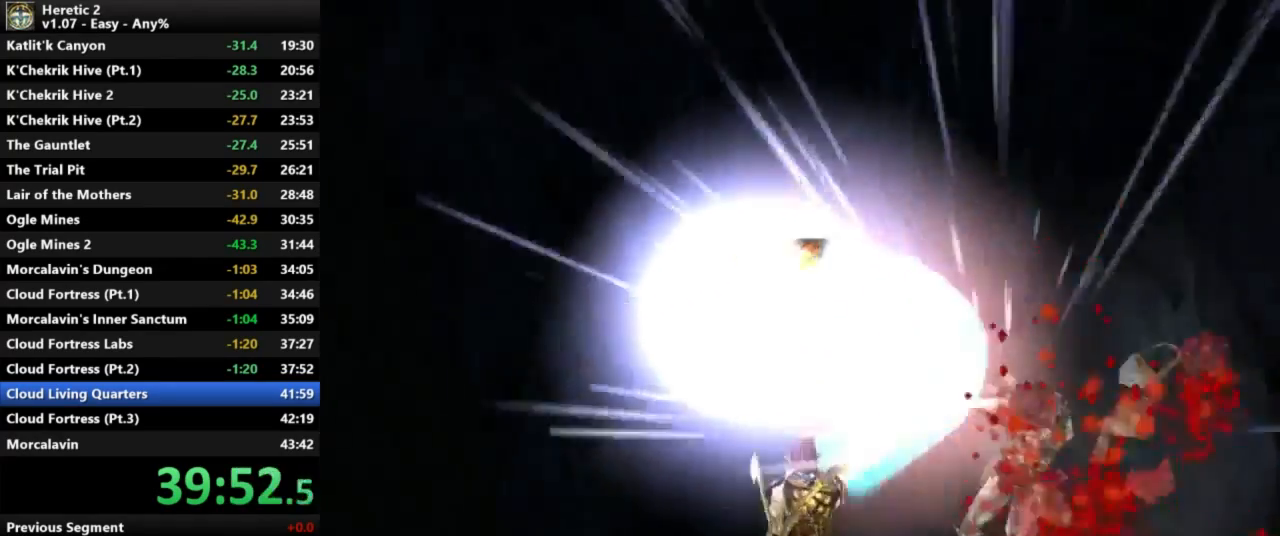
{"keys": ["w"], "mouse": [], "events": []}
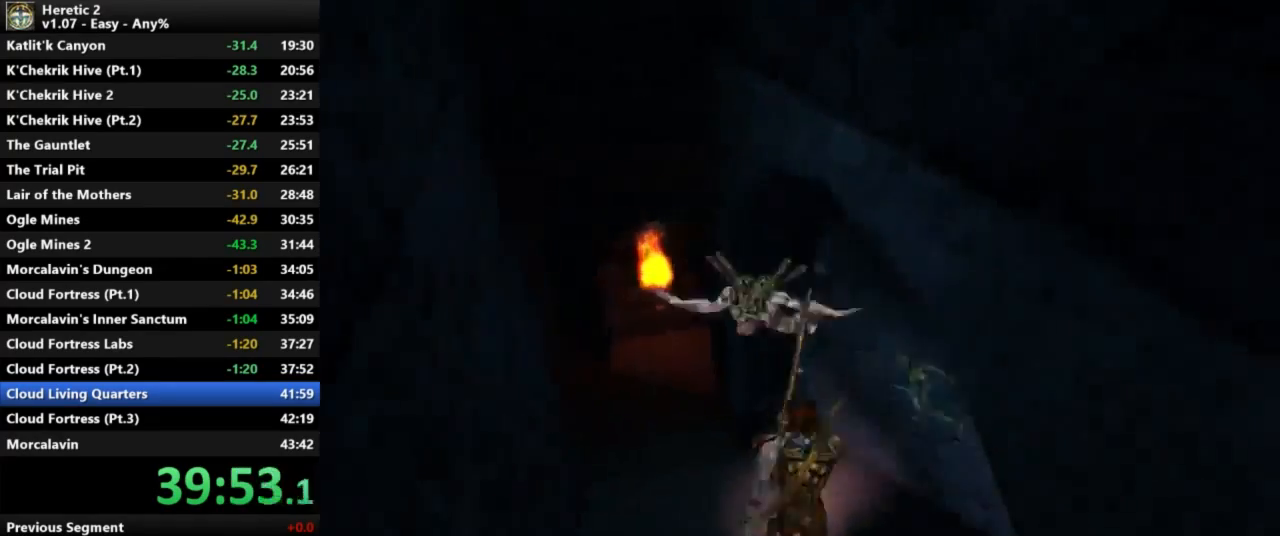
{"keys": ["c", "w"], "mouse": [], "events": [[233, "c", "down"]]}
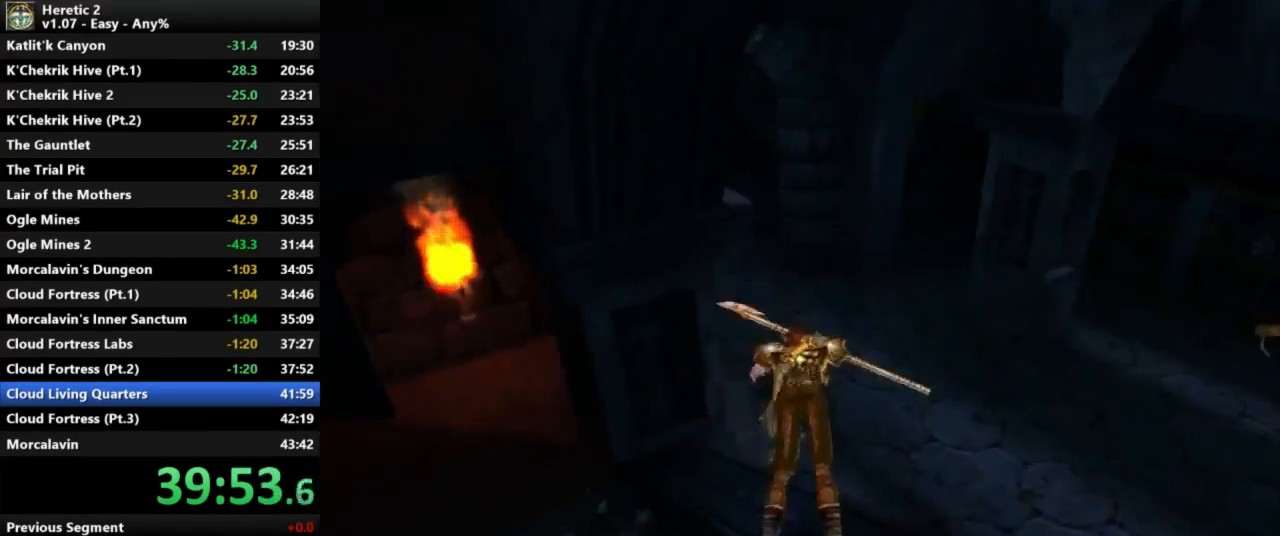
{"keys": ["c", "w"], "mouse": [], "events": []}
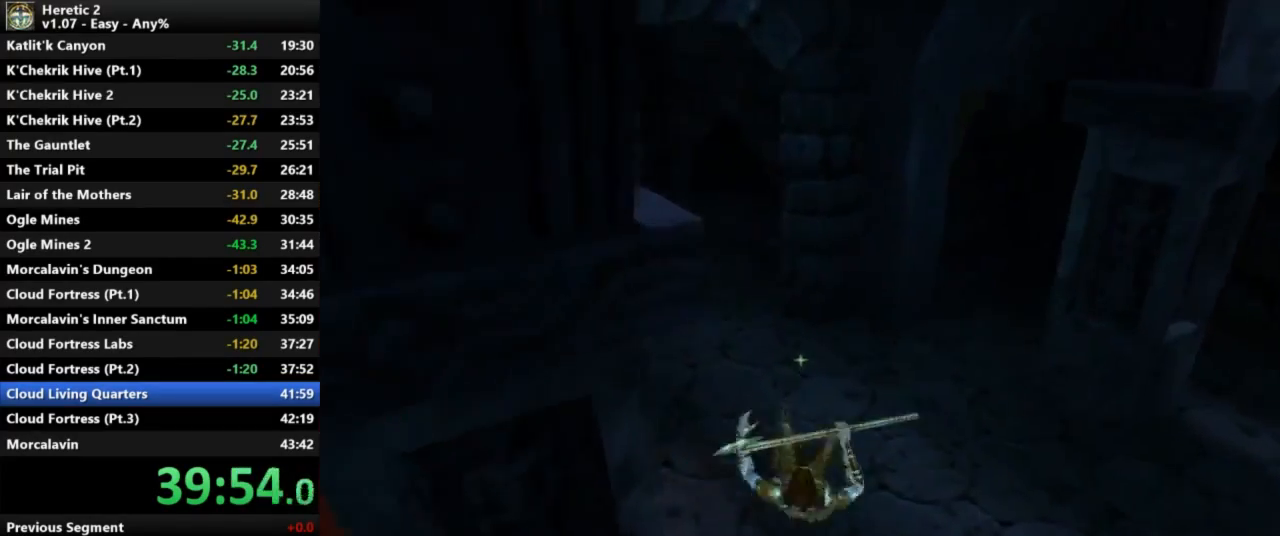
{"keys": ["w"], "mouse": [], "events": [[33, "c", "up"]]}
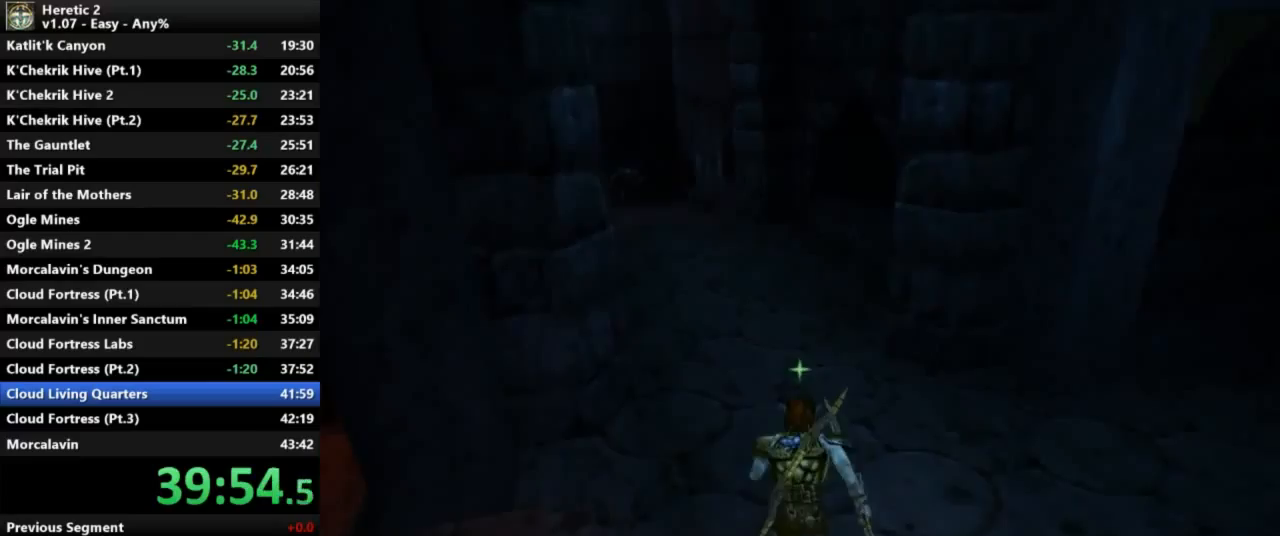
{"keys": ["w"], "mouse": [], "events": []}
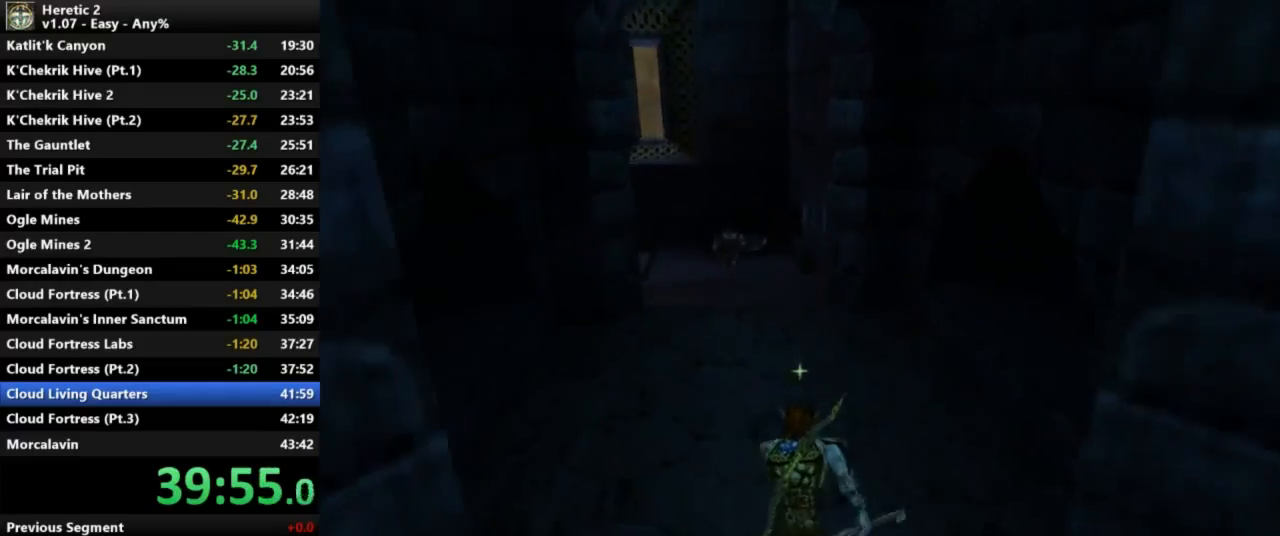
{"keys": ["w"], "mouse": [], "events": []}
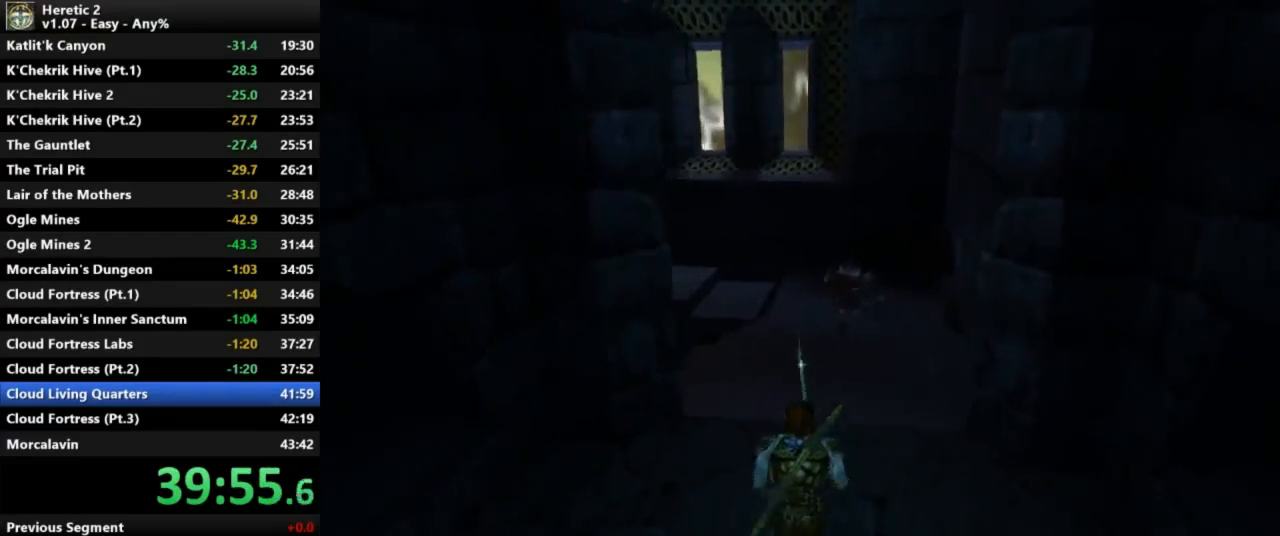
{"keys": ["w"], "mouse": [], "events": []}
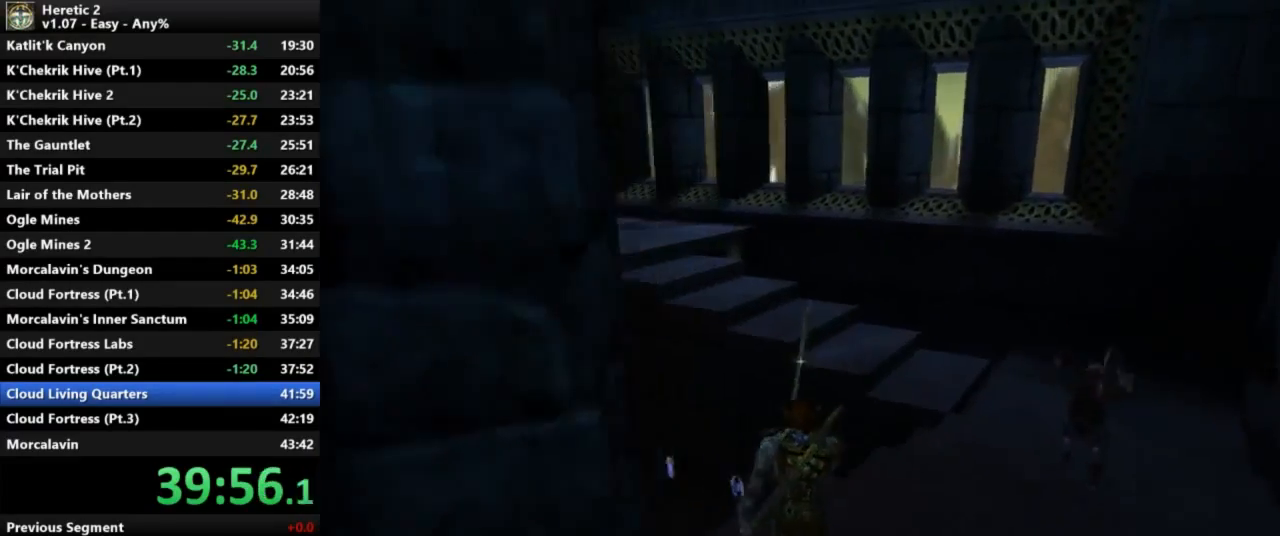
{"keys": ["w"], "mouse": [], "events": [[67, "space", "down"], [500, "space", "up"]]}
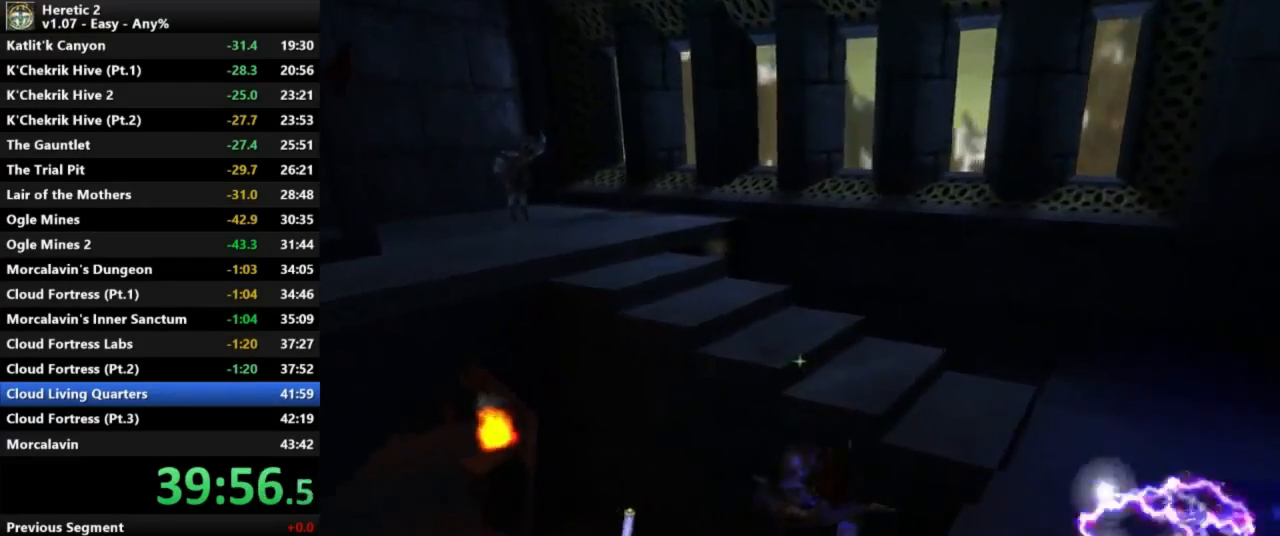
{"keys": ["w"], "mouse": [], "events": []}
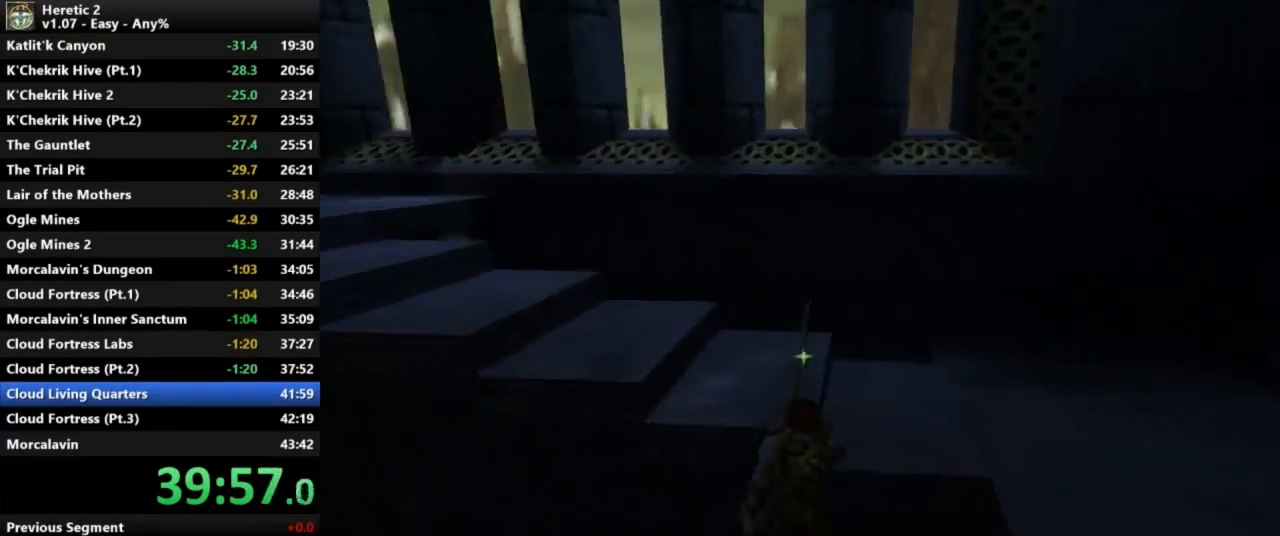
{"keys": ["w"], "mouse": [], "events": [[100, "space", "down"], [367, "space", "up"]]}
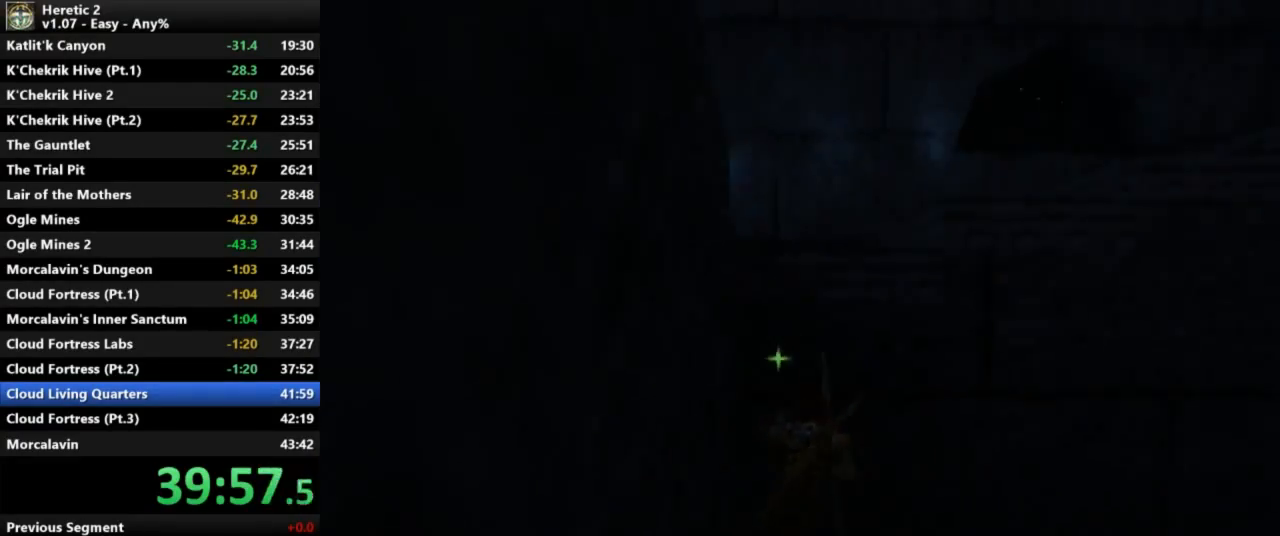
{"keys": ["space"], "mouse": [], "events": [[200, "w", "up"], [333, "space", "down"]]}
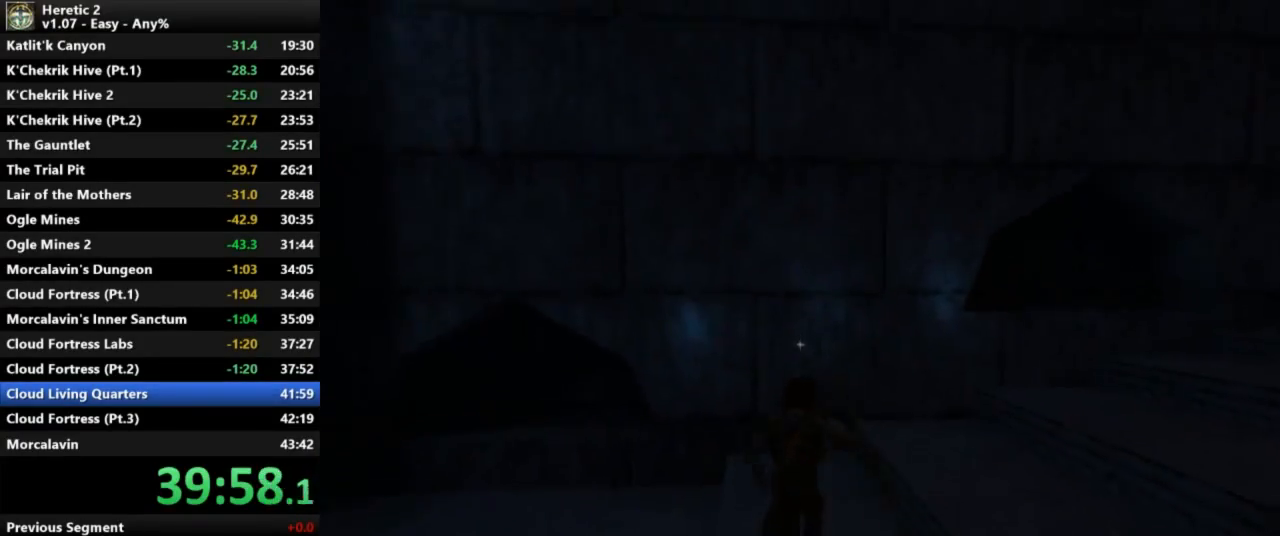
{"keys": ["w"], "mouse": [], "events": [[33, "space", "up"], [167, "w", "down"]]}
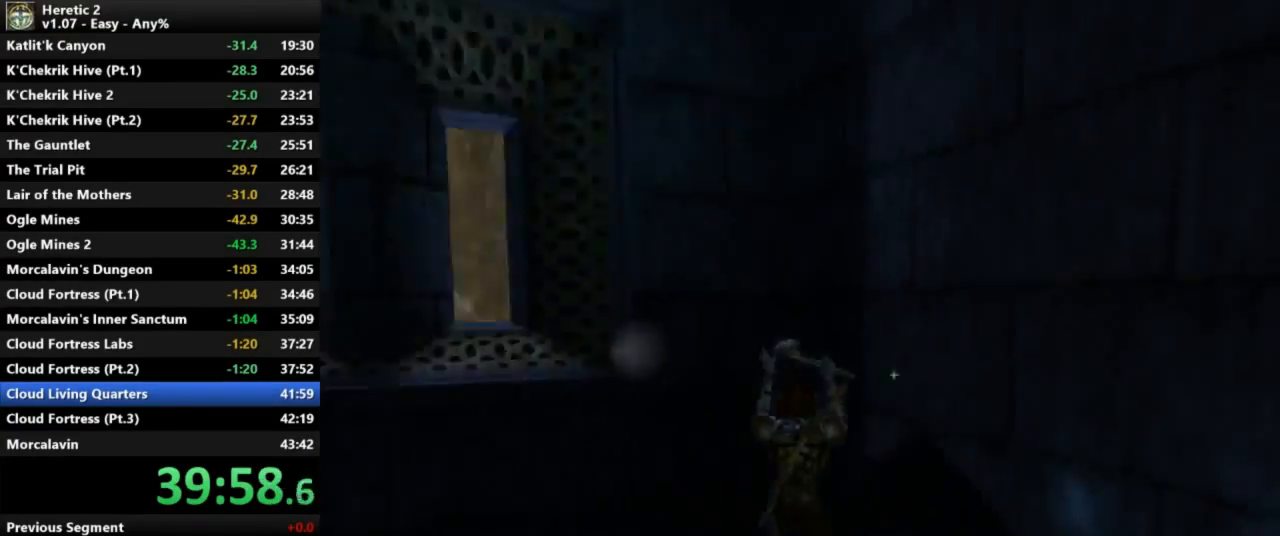
{"keys": ["w"], "mouse": [], "events": []}